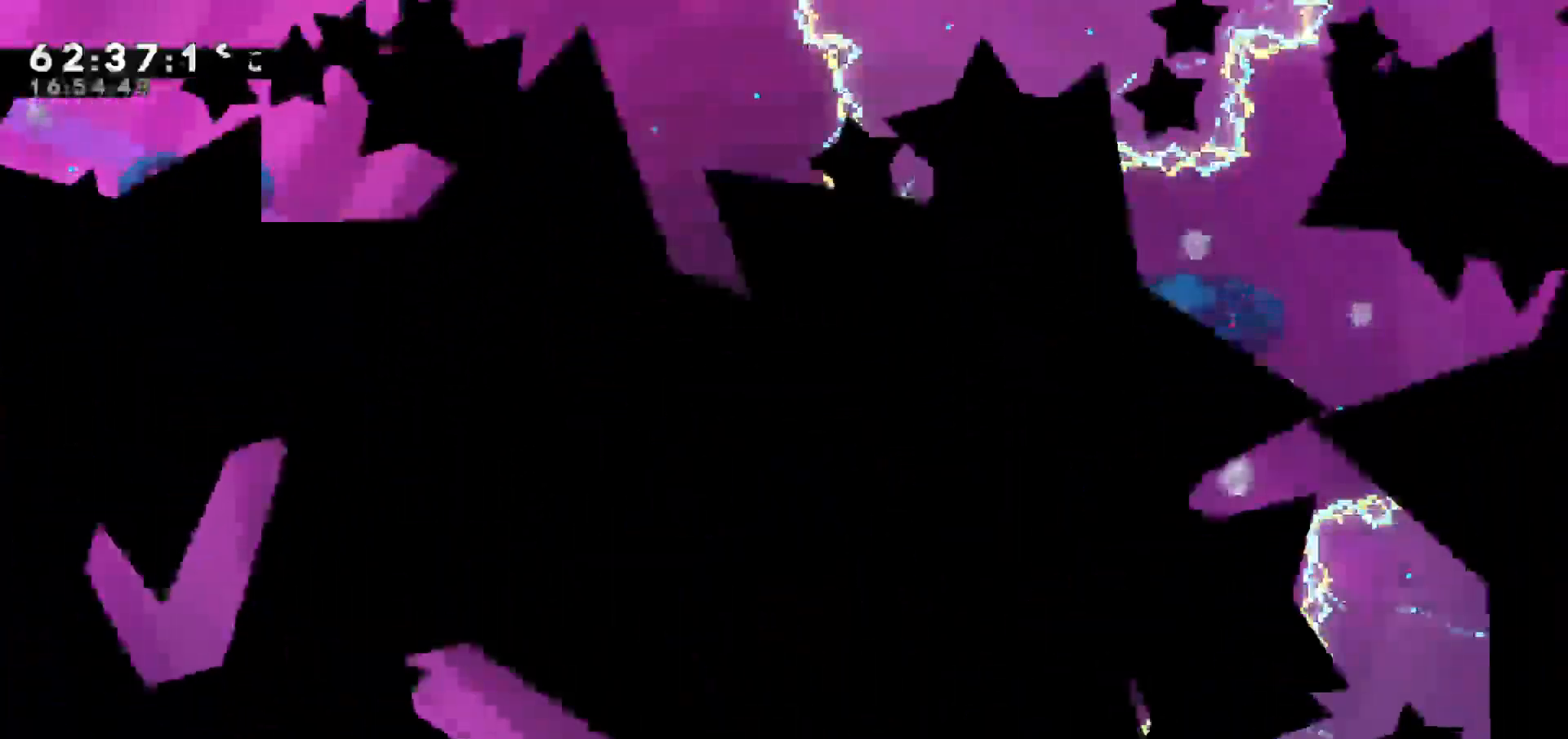
Gameplay with keyboard; each line is a JSON object with the keys held at the frame after it. "events" lists presses ("down") and releases ("up") of "dash", "demo", "down", "escape", "grab", "jump", "jump2", "left", "return", "right", "talk" and "up" between this image and that frame as [ms after this image, input, new state], when the widget could be followed in between. No other keys are recorded. Mouse input is not recorded. Key names are as the overlay labels them; some are game actions (e.g. jump) rather than physical keys.
{"keys": [], "events": []}
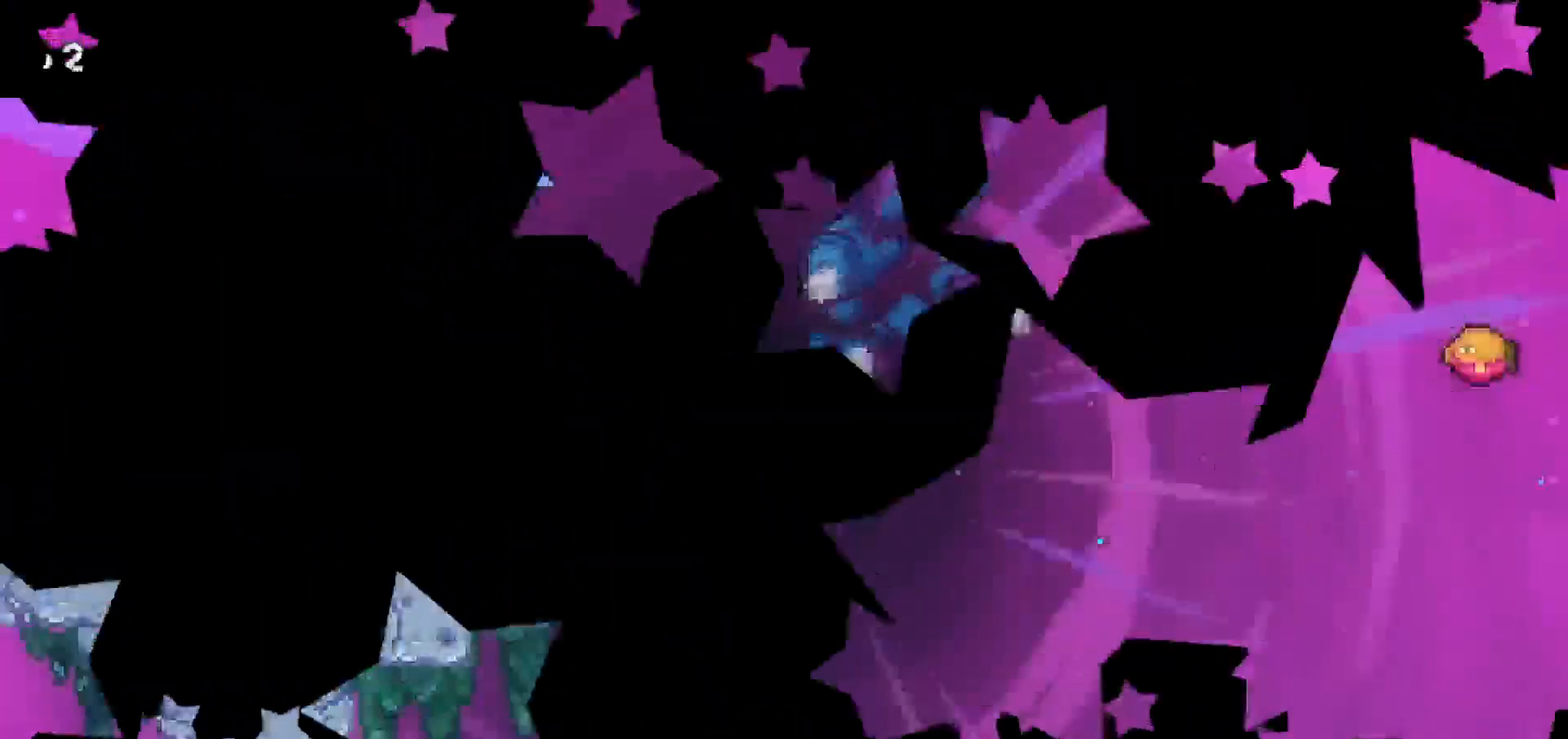
{"keys": ["right"], "events": [[467, "right", "down"]]}
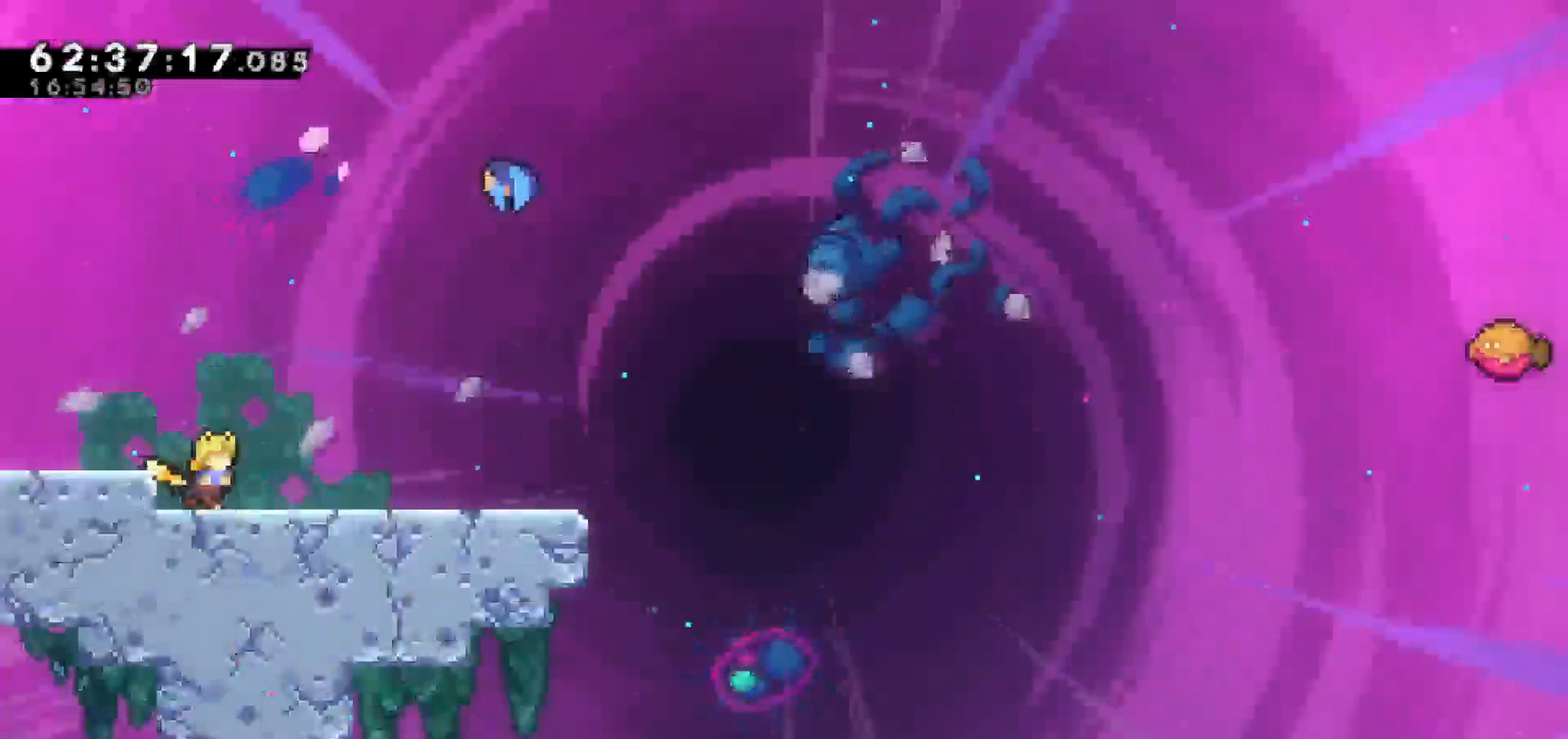
{"keys": ["jump", "right", "up"], "events": [[400, "jump", "down"], [450, "up", "down"]]}
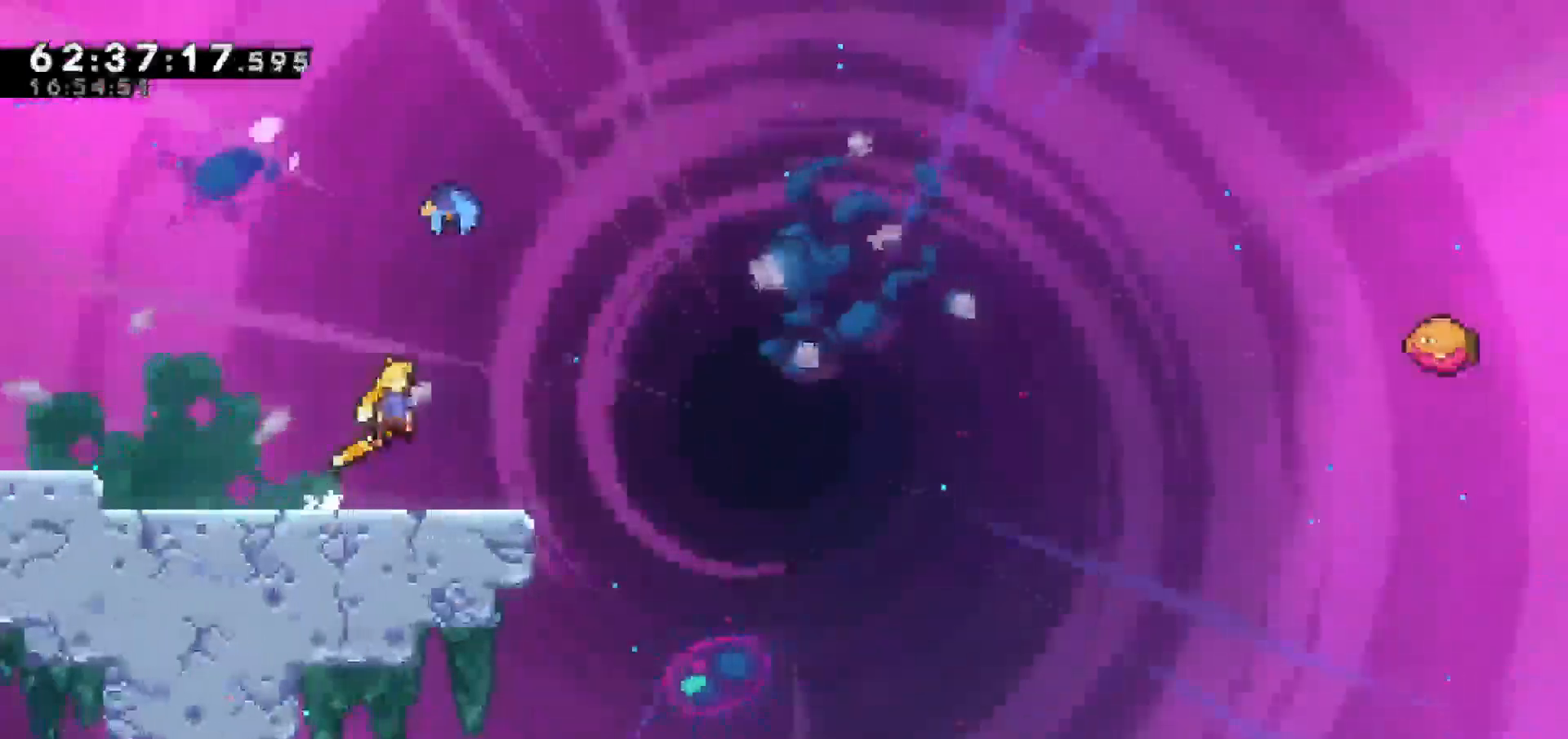
{"keys": ["right"], "events": [[33, "right", "up"], [83, "jump", "up"], [133, "dash", "down"], [317, "dash", "up"], [367, "right", "down"], [417, "up", "up"]]}
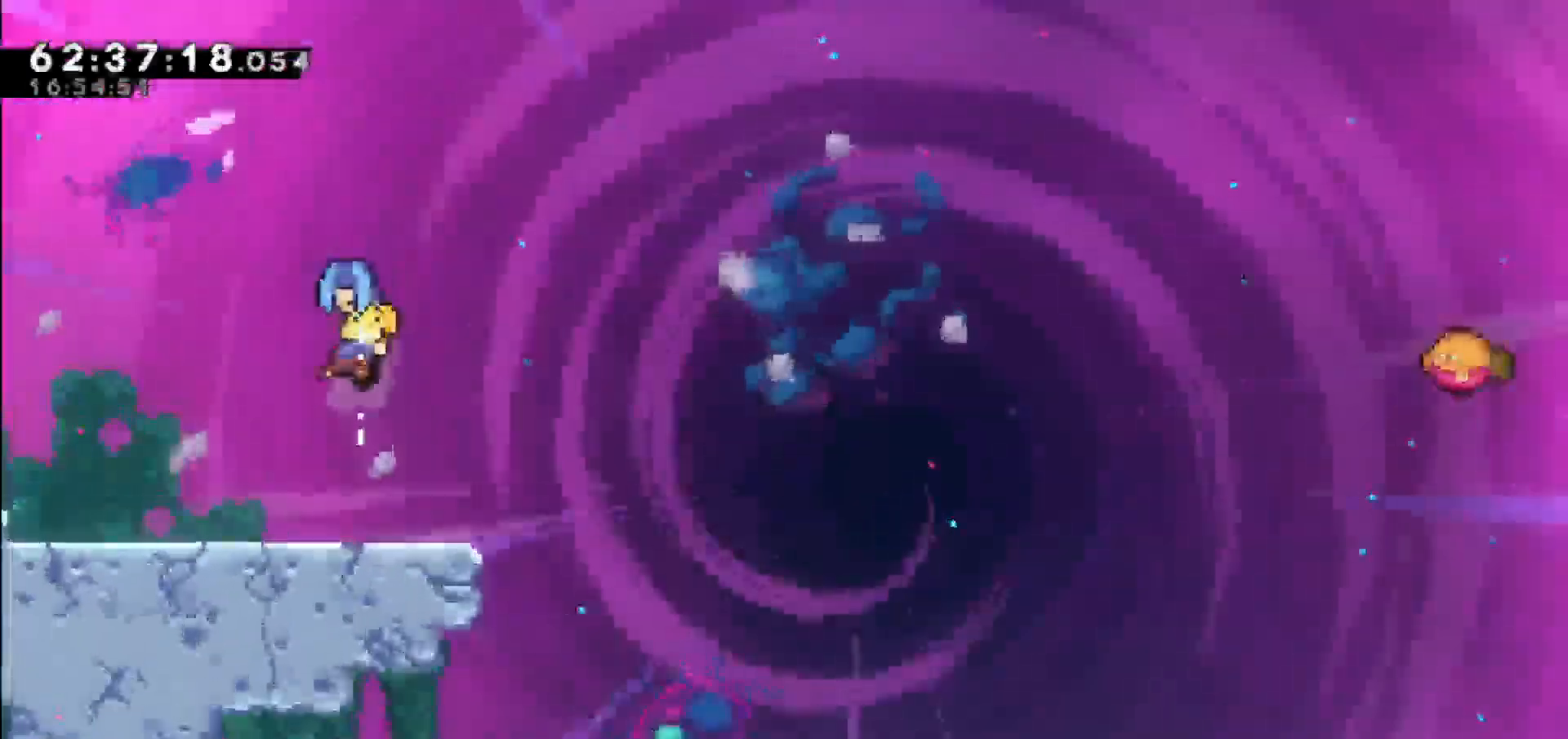
{"keys": ["right"], "events": []}
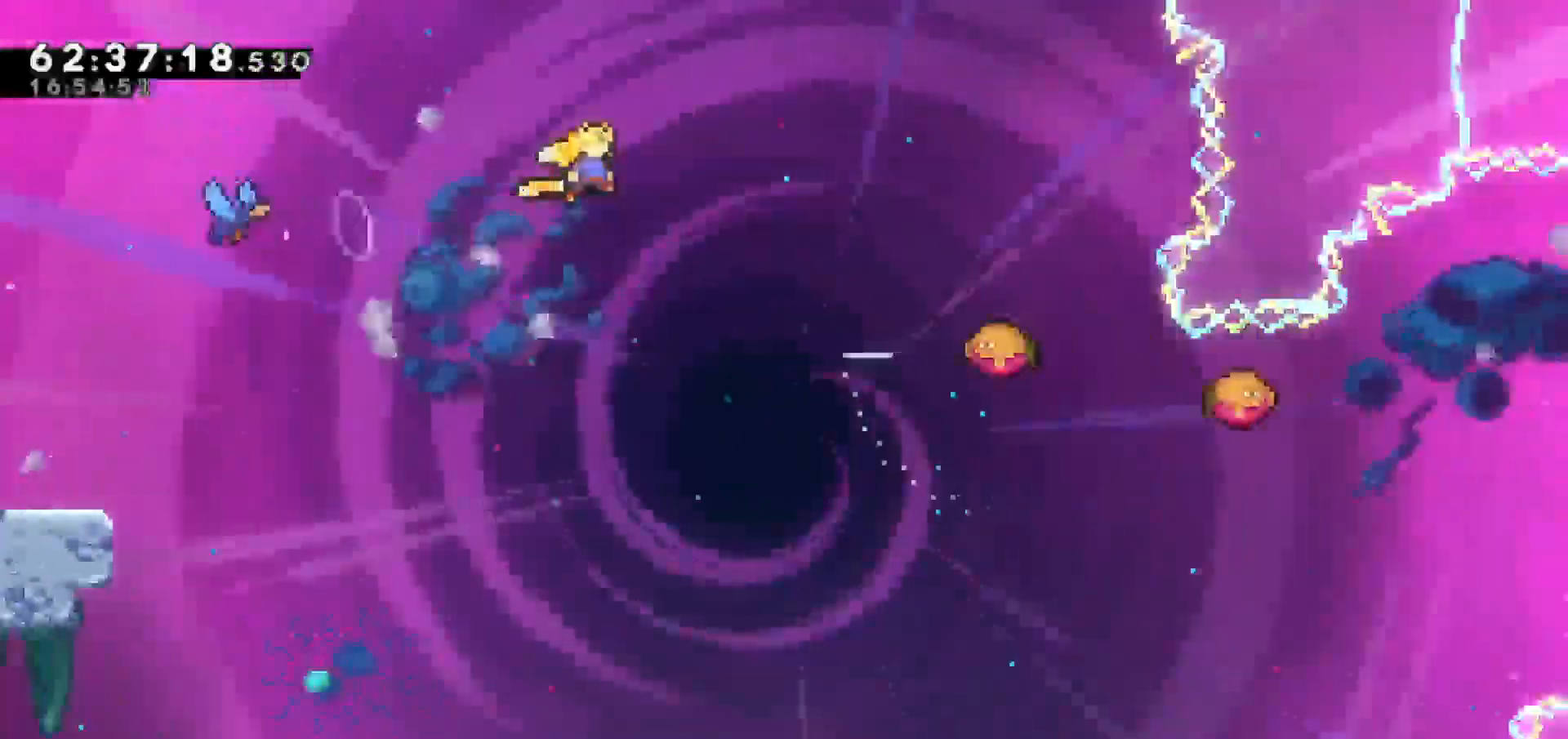
{"keys": ["up"]}